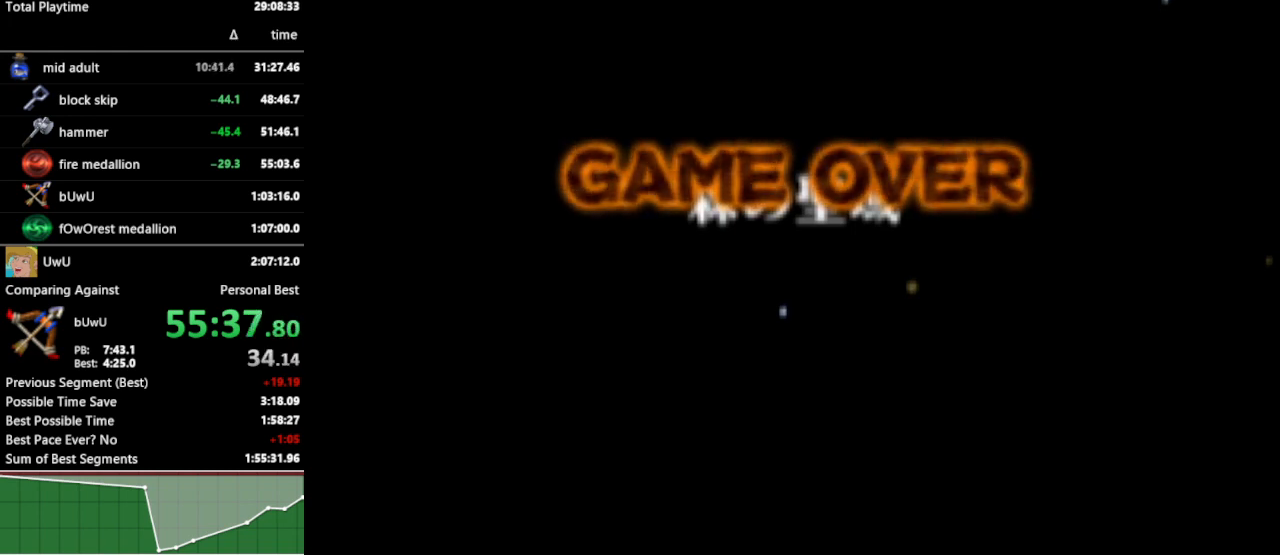
Gameplay with a controller (Nintendo layout); each line is a JSON object with the inputs held at the frame after it. "events" lists button and stick changes between this image and that frame as [ms after this image, input, new state], when the widget could be followed in between. Not read: L3 R3.
{"buttons": ["A"], "left_stick": "center", "right_stick": "center", "events": [[500, "A", "down"]]}
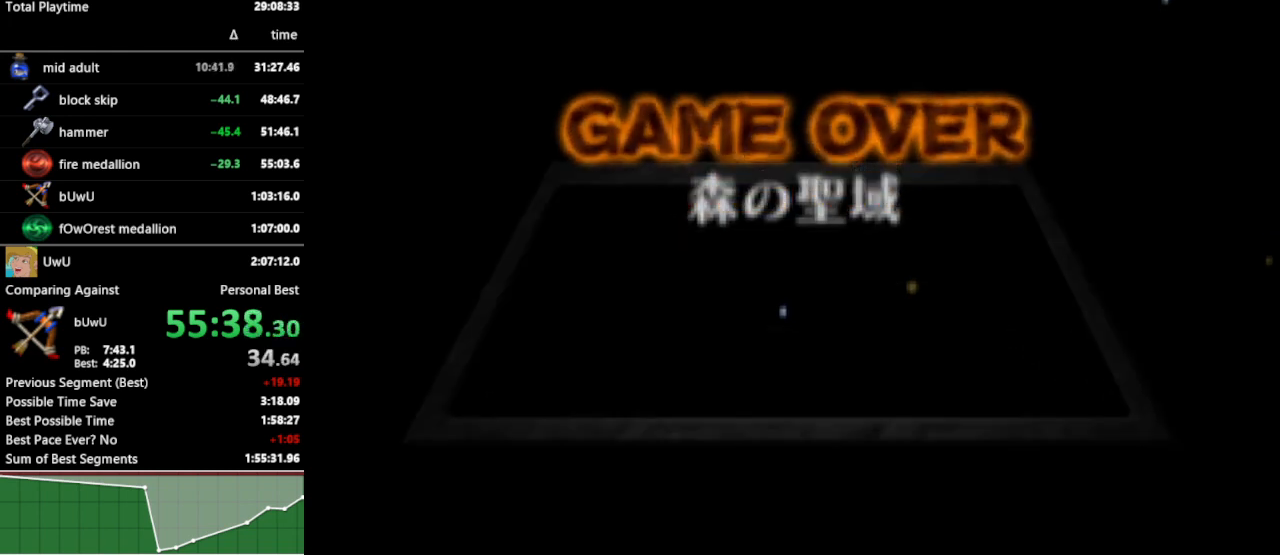
{"buttons": [], "left_stick": "center", "right_stick": "center", "events": [[67, "A", "up"], [133, "A", "down"], [167, "A", "up"], [233, "A", "down"], [267, "A", "up"], [333, "A", "down"], [367, "A", "up"], [433, "A", "down"], [467, "A", "up"]]}
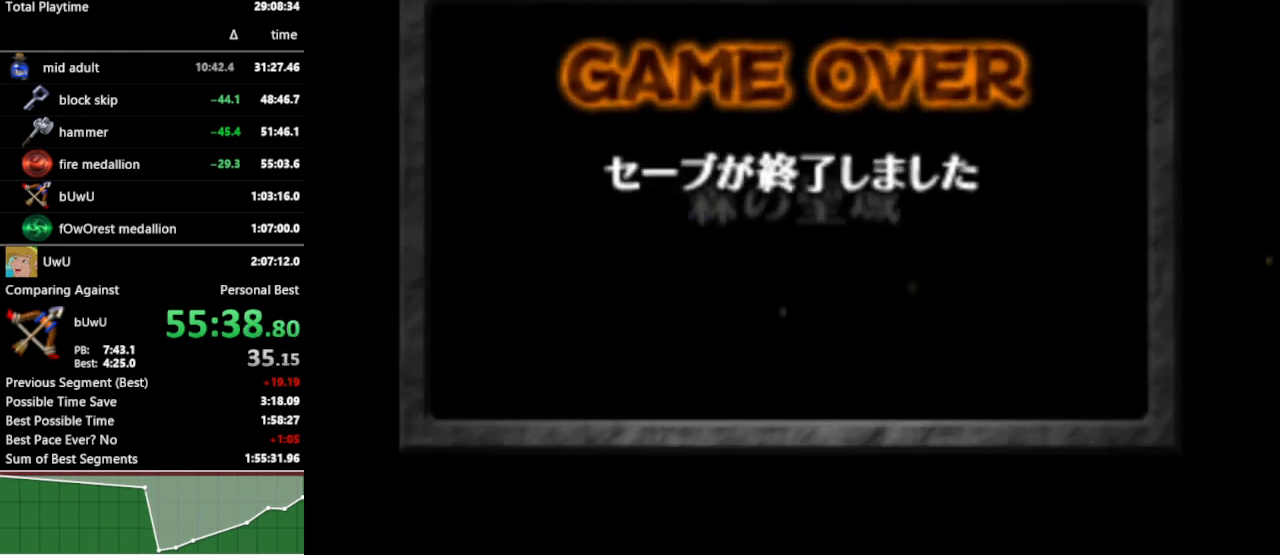
{"buttons": [], "left_stick": "center", "right_stick": "center", "events": [[33, "A", "down"], [67, "A", "up"], [133, "A", "down"], [200, "A", "up"], [267, "A", "down"], [300, "A", "up"], [333, "A", "down"], [400, "A", "up"], [467, "A", "down"], [500, "A", "up"]]}
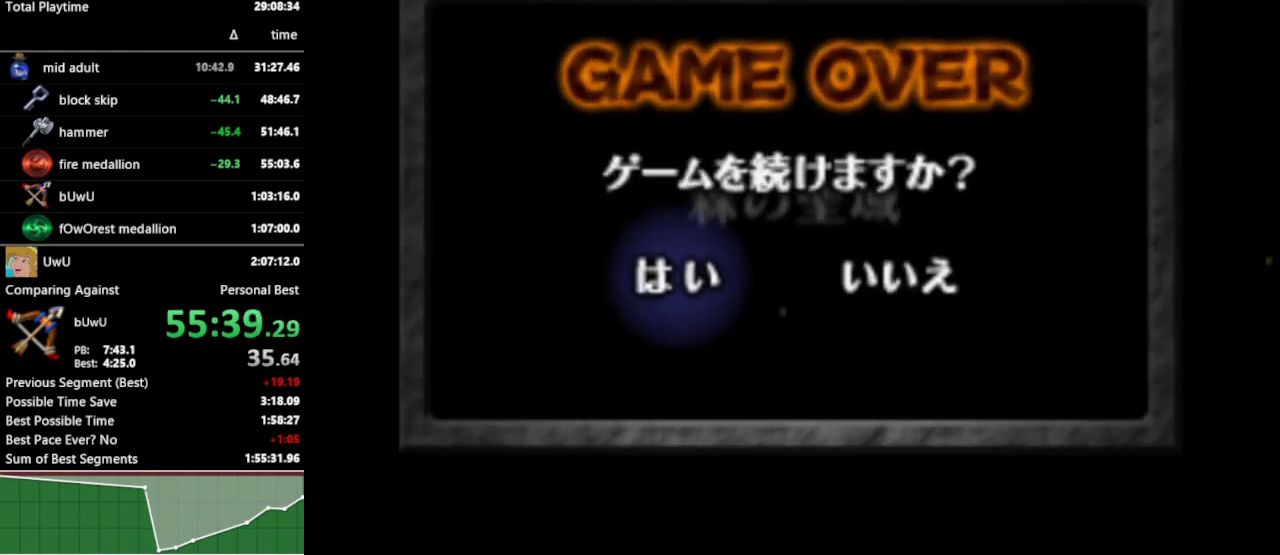
{"buttons": [], "left_stick": "center", "right_stick": "center", "events": [[67, "A", "down"], [133, "A", "up"]]}
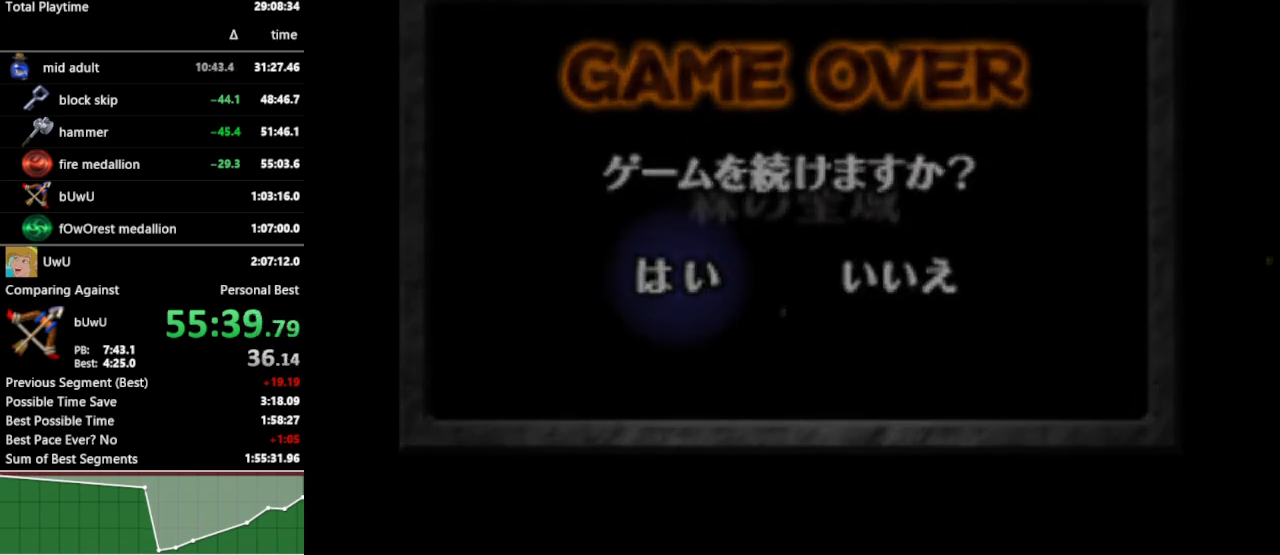
{"buttons": [], "left_stick": "center", "right_stick": "center", "events": []}
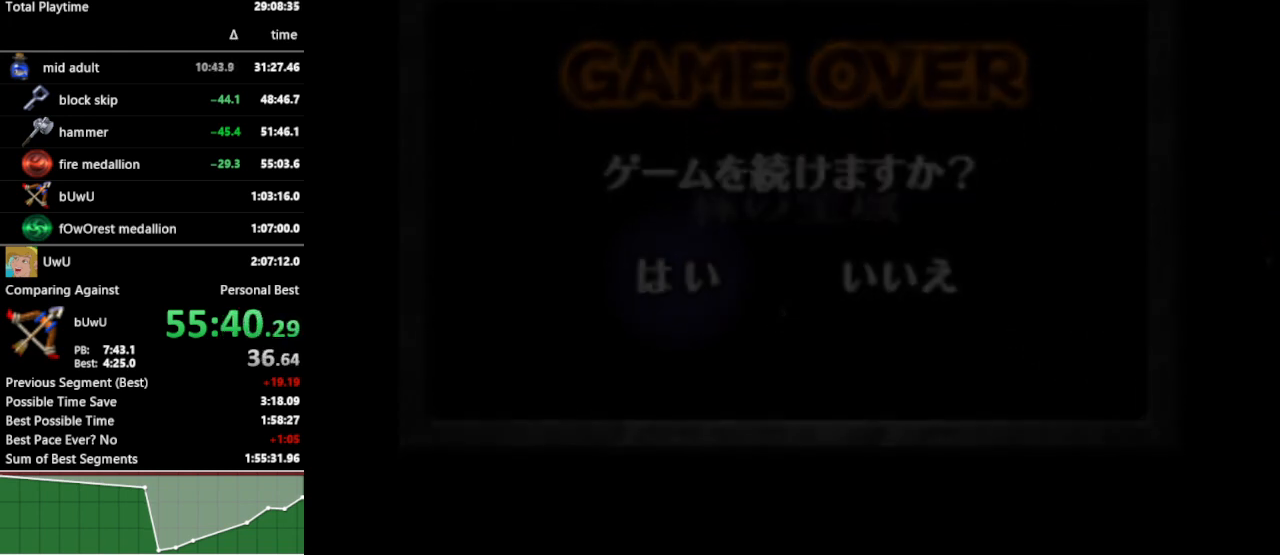
{"buttons": [], "left_stick": "center", "right_stick": "center", "events": []}
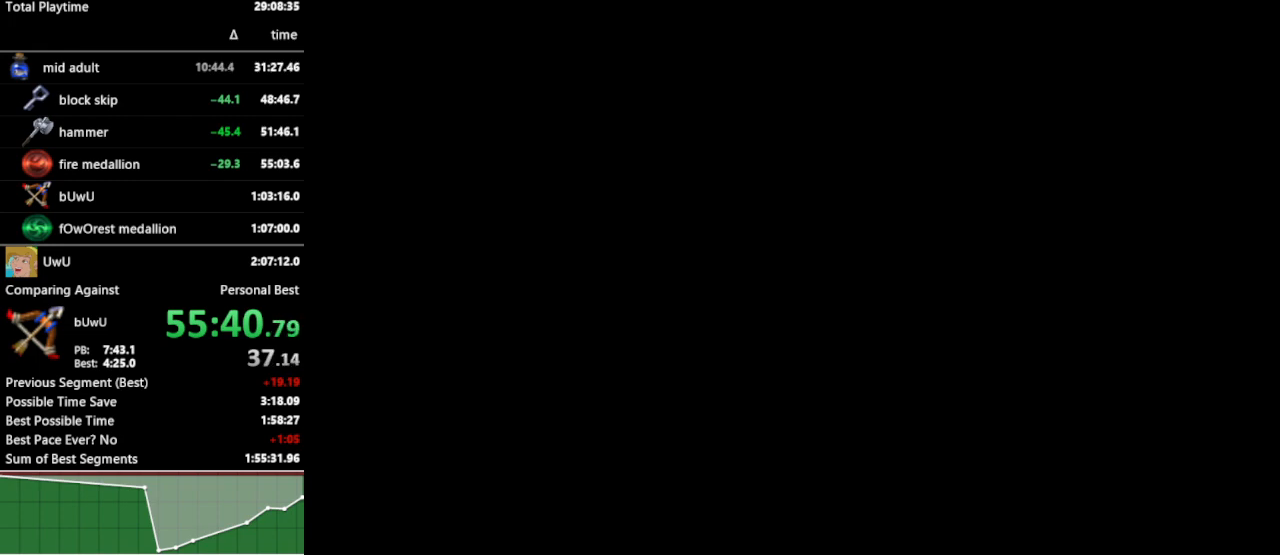
{"buttons": [], "left_stick": "center", "right_stick": "center", "events": []}
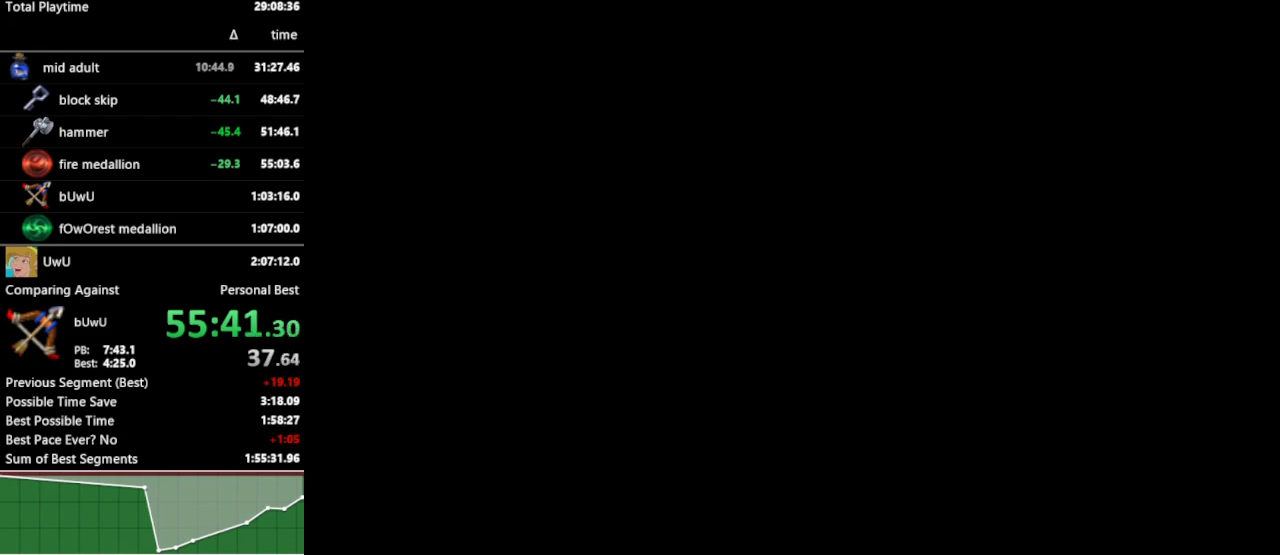
{"buttons": [], "left_stick": "center", "right_stick": "center", "events": []}
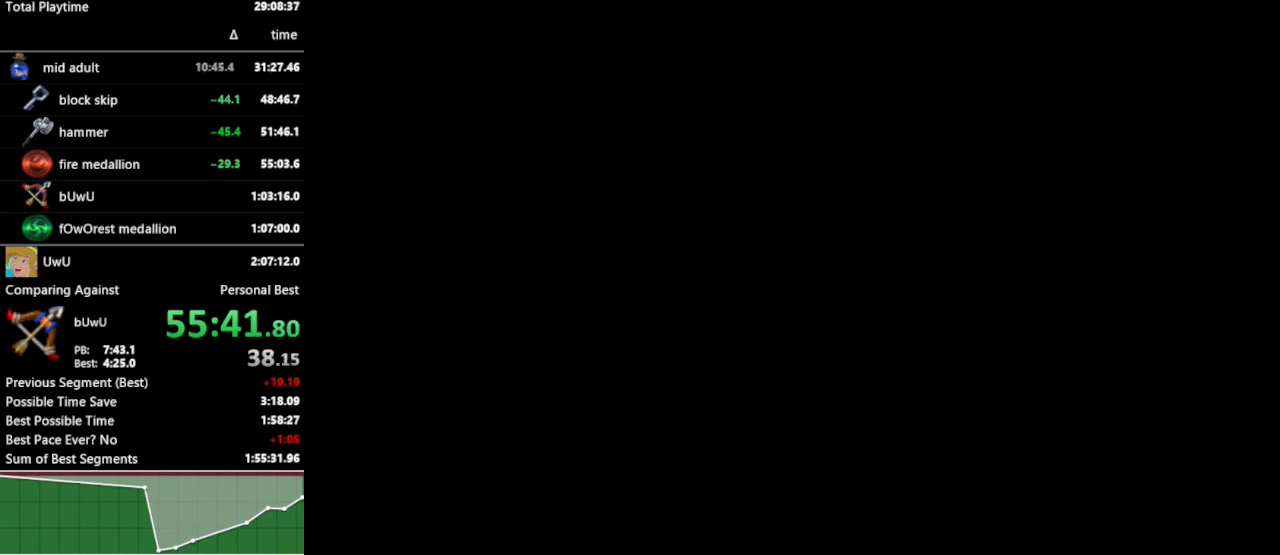
{"buttons": ["Z"], "left_stick": "center", "right_stick": "center", "events": [[267, "Z", "down"], [333, "Z", "up"], [400, "Z", "down"]]}
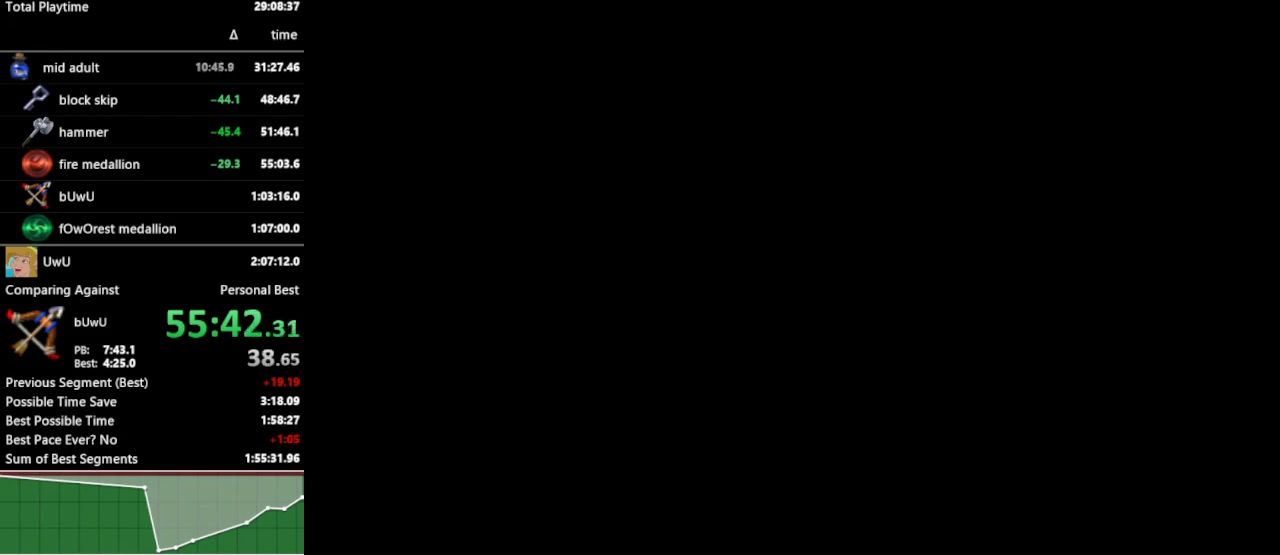
{"buttons": [], "left_stick": "center", "right_stick": "center", "events": [[33, "Z", "up"], [67, "Z", "down"], [100, "Z", "up"], [433, "Z", "down"], [467, "Z", "up"]]}
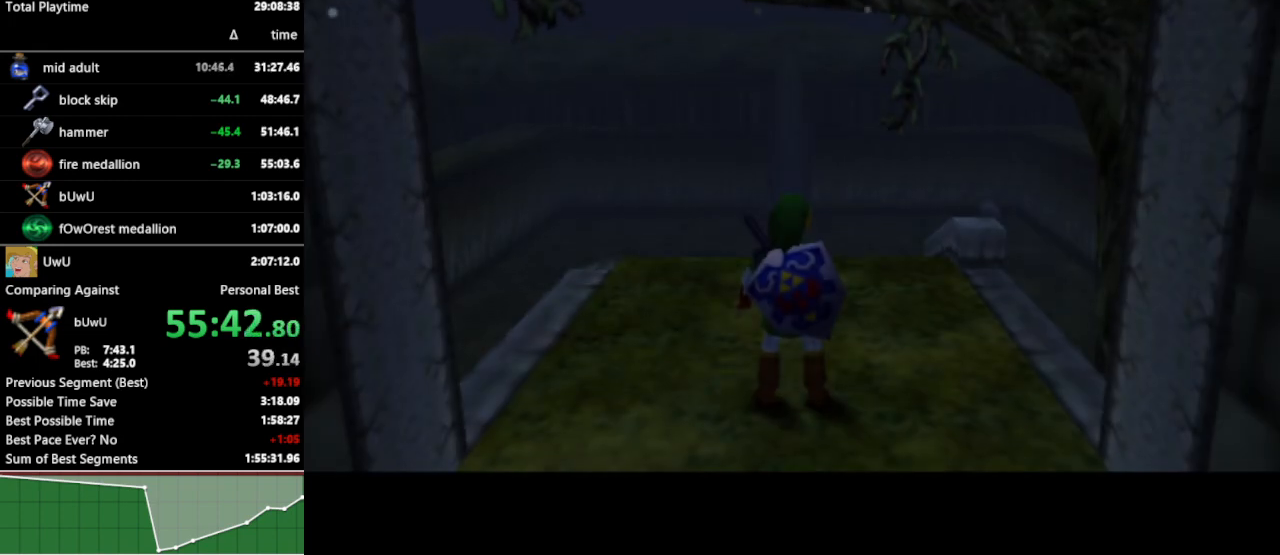
{"buttons": [], "left_stick": "center", "right_stick": "center", "events": [[33, "Z", "down"], [67, "Z", "up"], [133, "Z", "down"], [200, "Z", "up"], [233, "Z", "down"], [300, "Z", "up"], [333, "Z", "down"], [400, "Z", "up"], [433, "Z", "down"], [500, "Z", "up"]]}
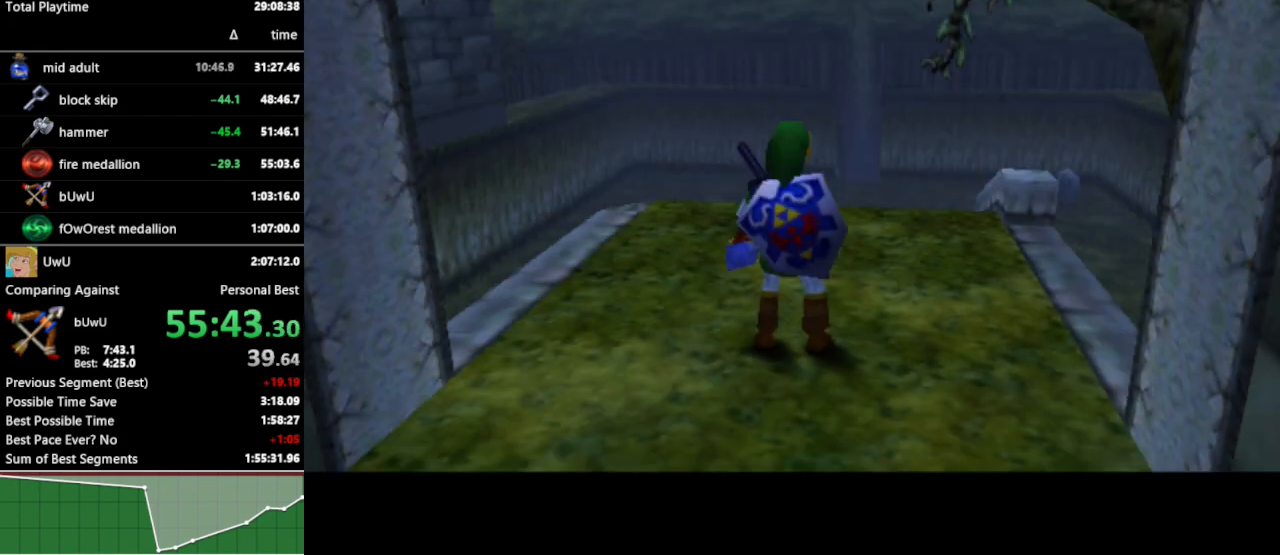
{"buttons": [], "left_stick": "center", "right_stick": "center", "events": [[33, "Z", "down"], [167, "Z", "up"]]}
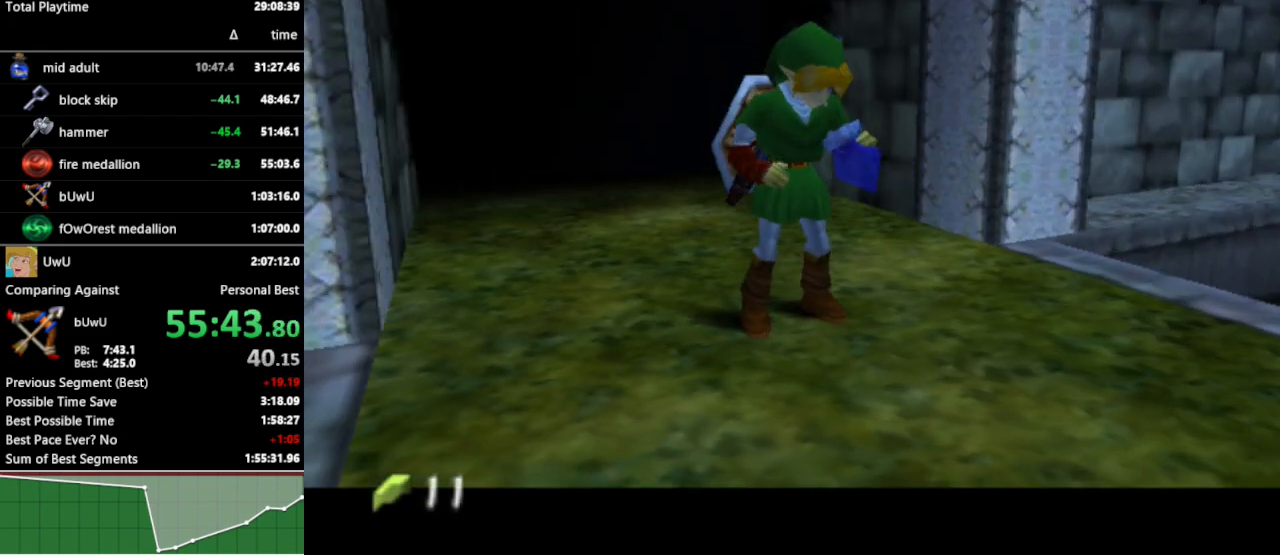
{"buttons": [], "left_stick": "center", "right_stick": "center", "events": []}
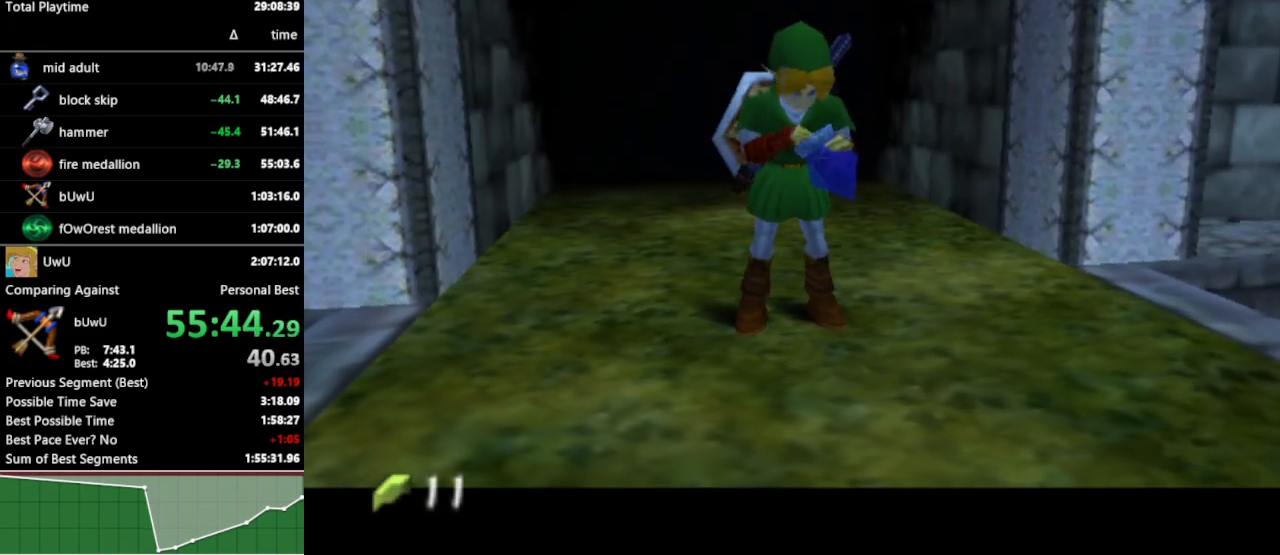
{"buttons": [], "left_stick": "center", "right_stick": "center", "events": []}
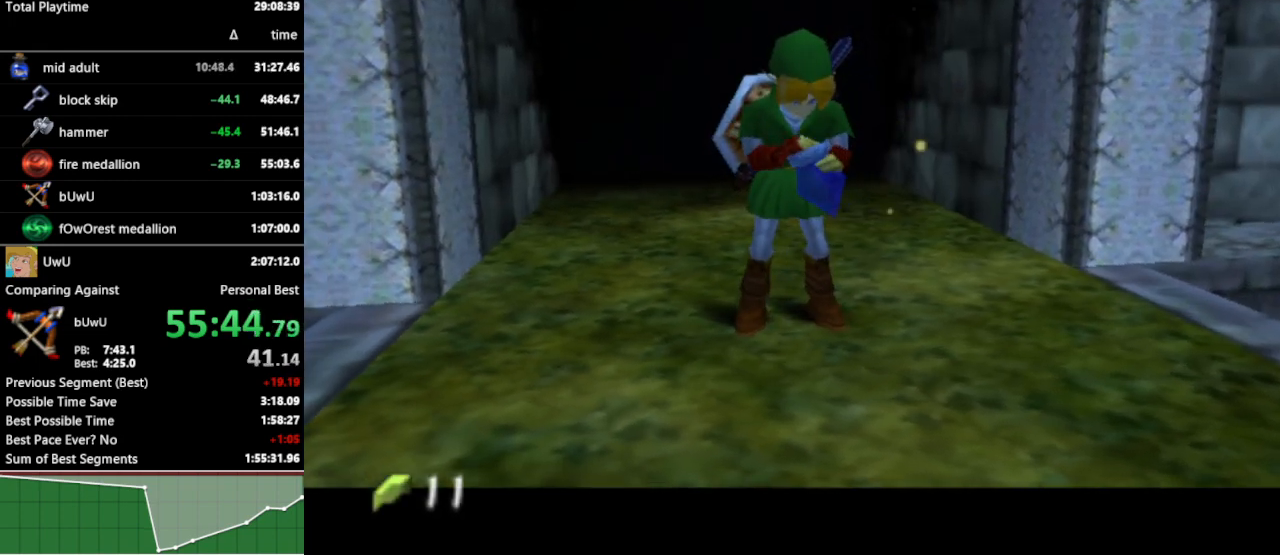
{"buttons": [], "left_stick": "center", "right_stick": "center", "events": []}
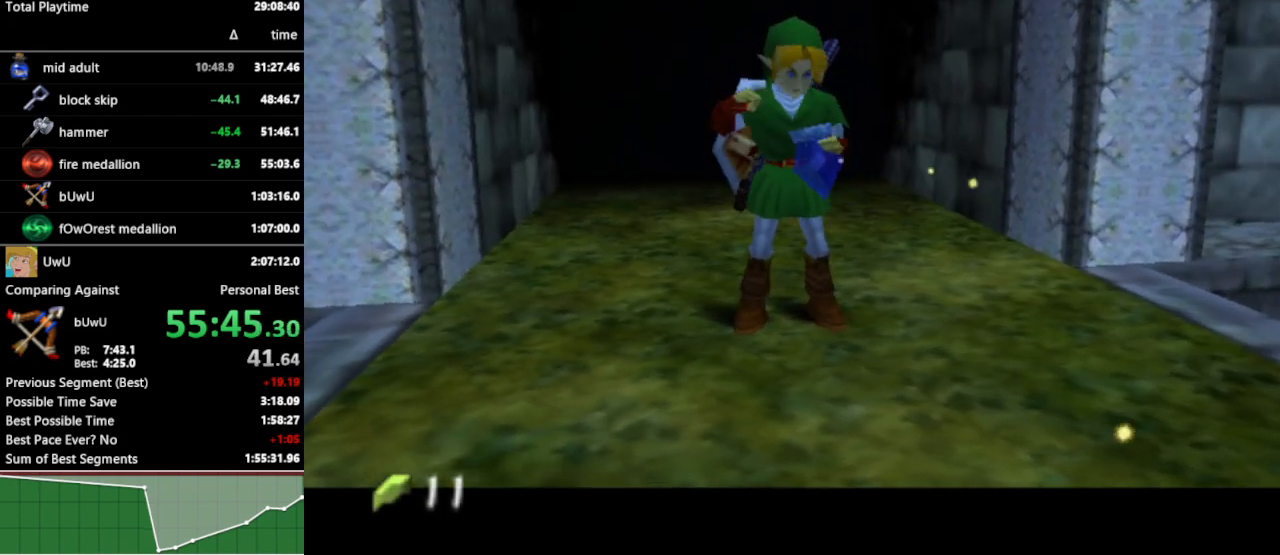
{"buttons": [], "left_stick": "center", "right_stick": "center", "events": []}
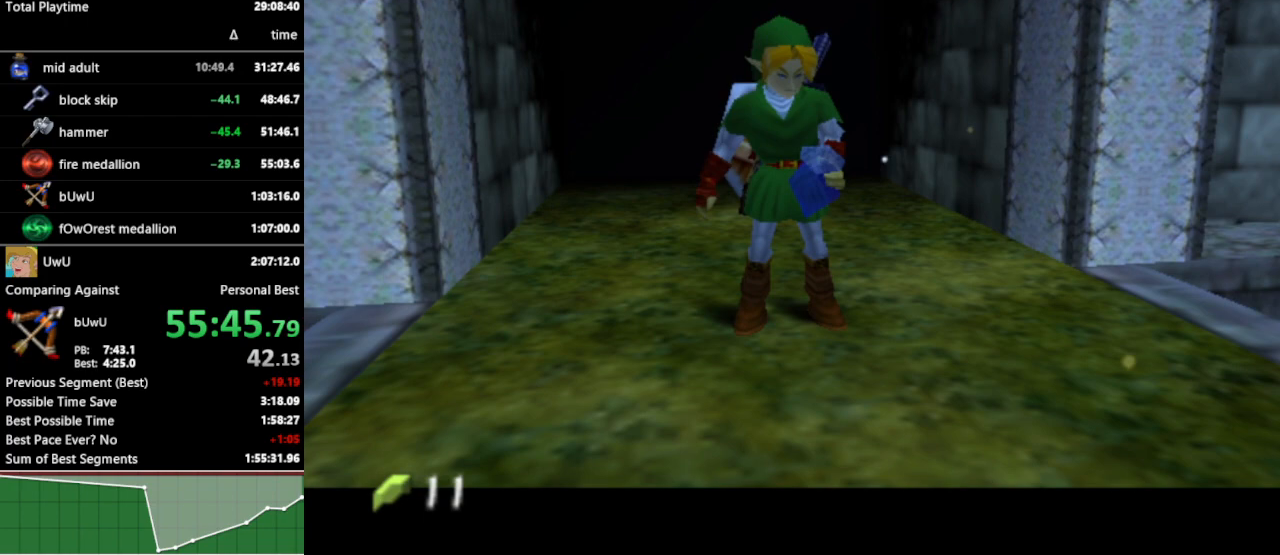
{"buttons": [], "left_stick": "center", "right_stick": "center", "events": []}
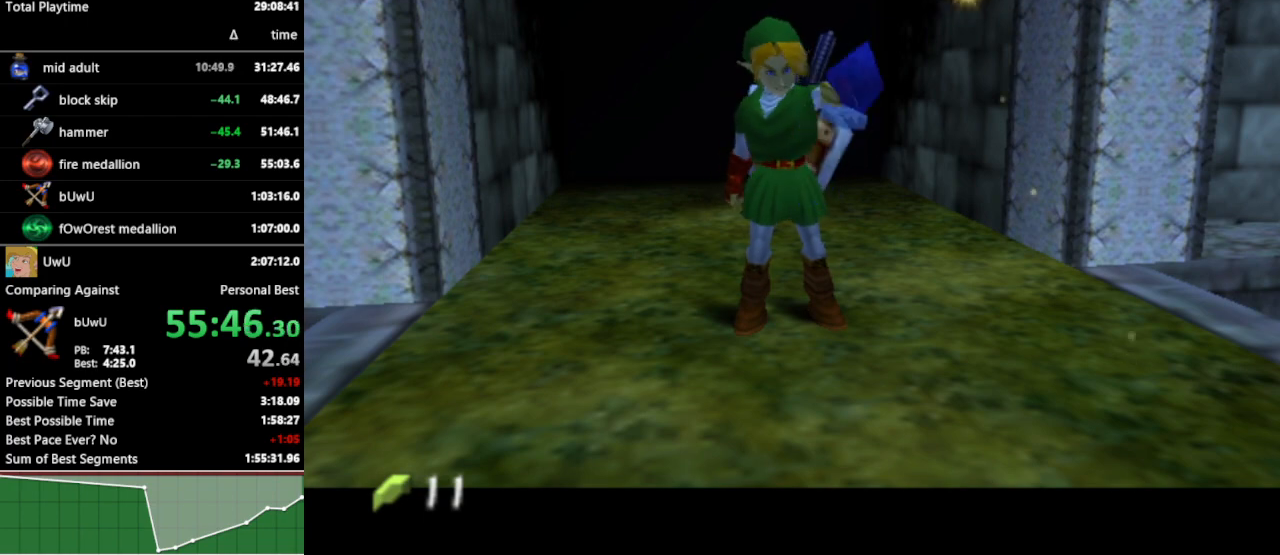
{"buttons": [], "left_stick": "center", "right_stick": "center", "events": []}
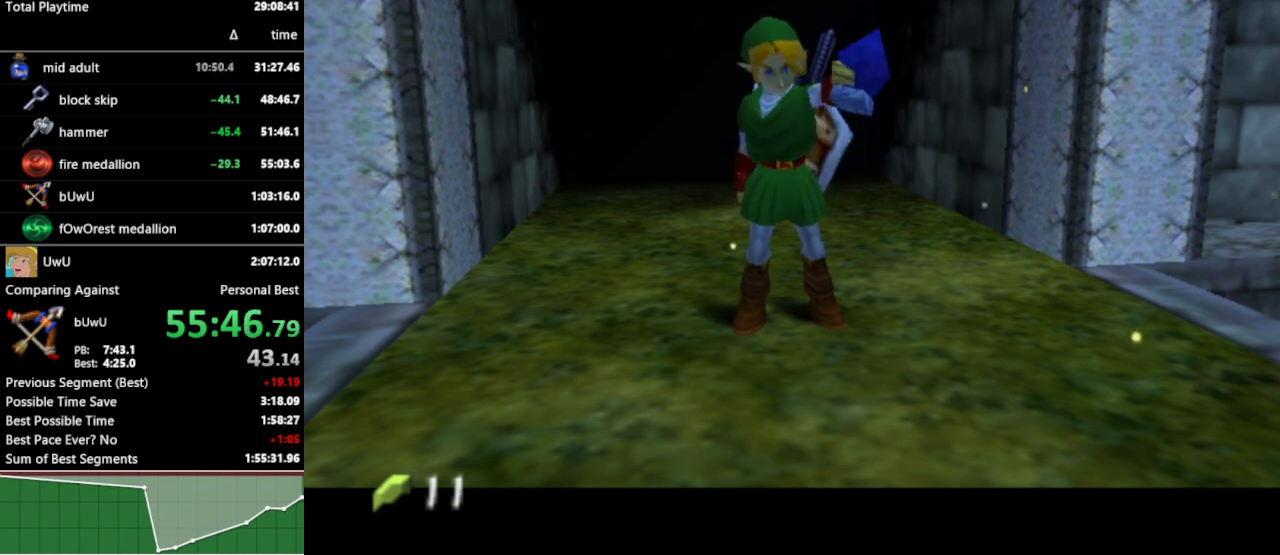
{"buttons": [], "left_stick": "center", "right_stick": "center", "events": []}
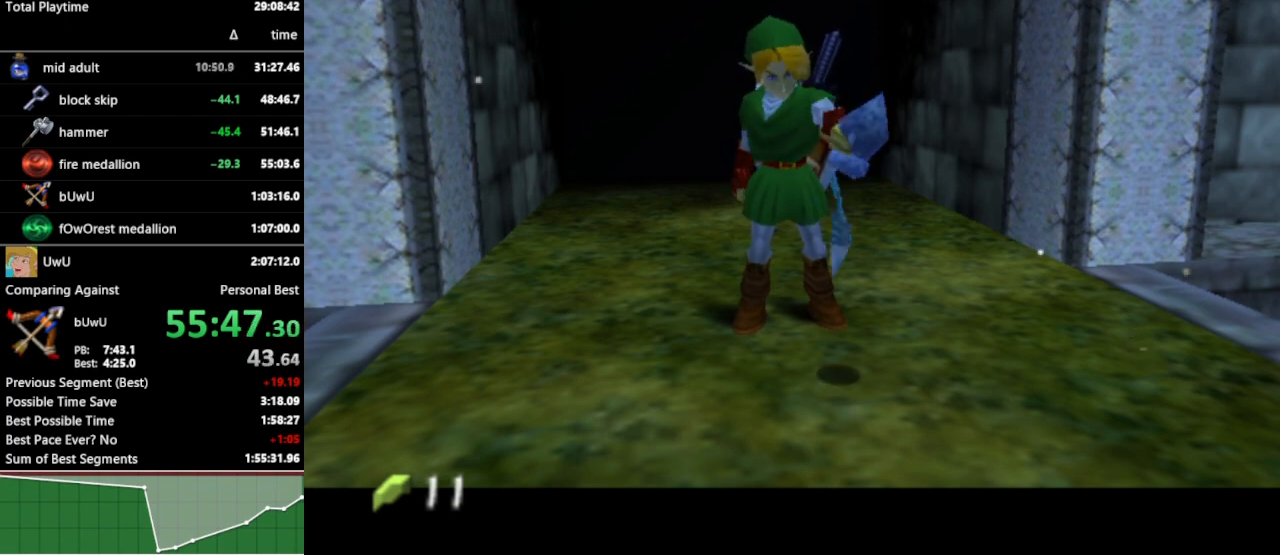
{"buttons": [], "left_stick": "center", "right_stick": "center", "events": []}
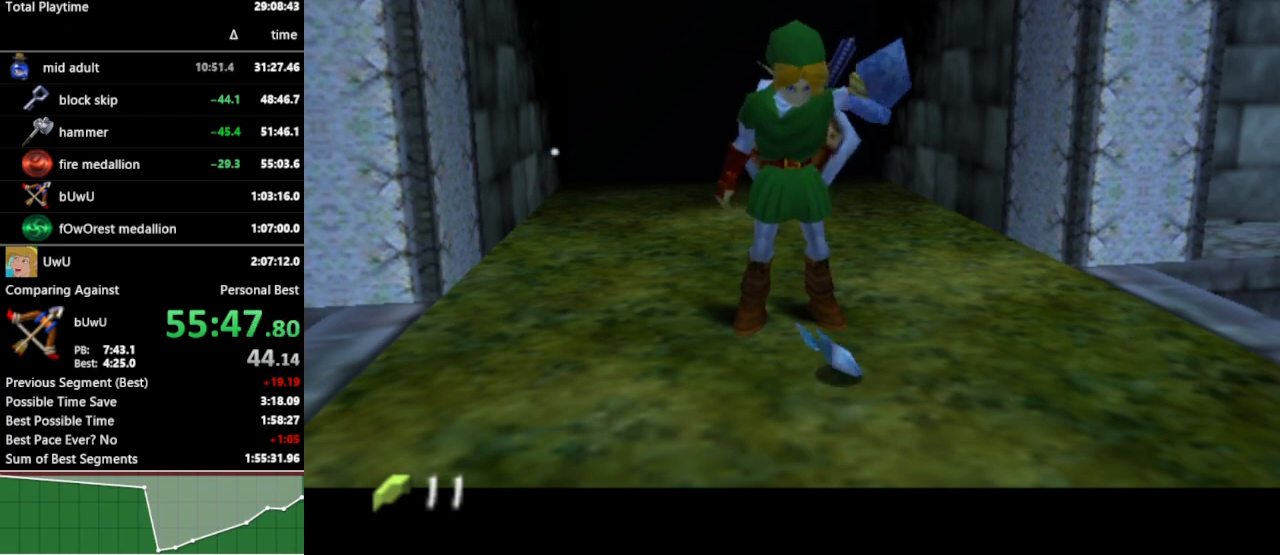
{"buttons": ["START"], "left_stick": "center", "right_stick": "center", "events": [[33, "START", "down"], [67, "START", "up"], [133, "START", "down"], [200, "START", "up"], [267, "START", "down"], [300, "START", "up"], [367, "START", "down"], [433, "START", "up"], [500, "START", "down"]]}
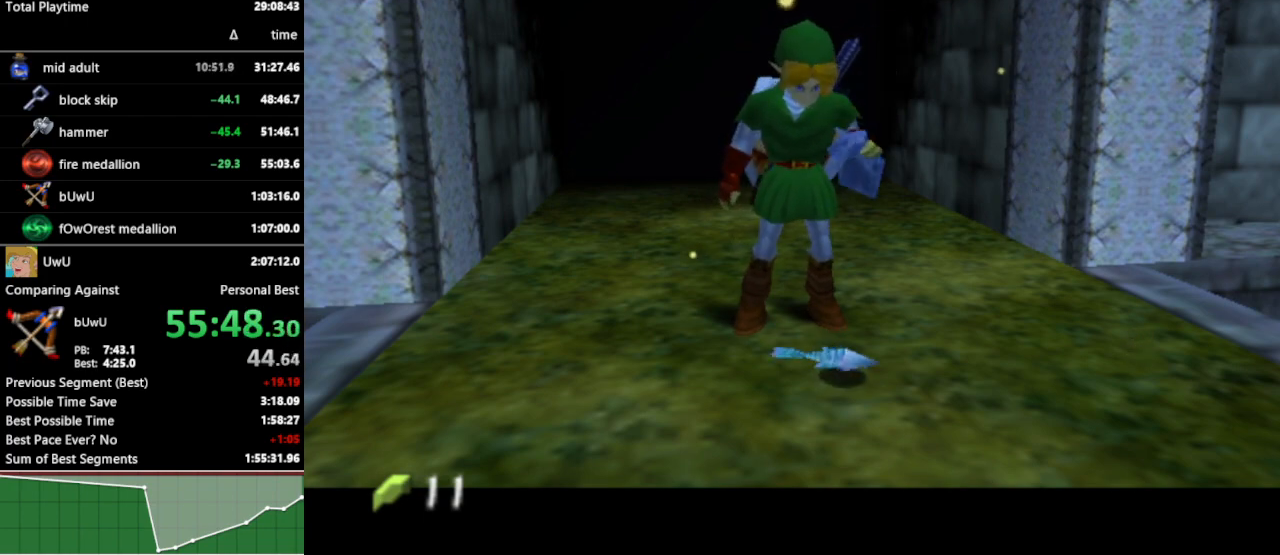
{"buttons": [], "left_stick": "center", "right_stick": "center", "events": [[67, "START", "up"], [133, "START", "down"], [167, "START", "up"], [233, "START", "down"], [267, "START", "up"], [333, "START", "down"], [400, "START", "up"], [433, "START", "down"], [500, "START", "up"]]}
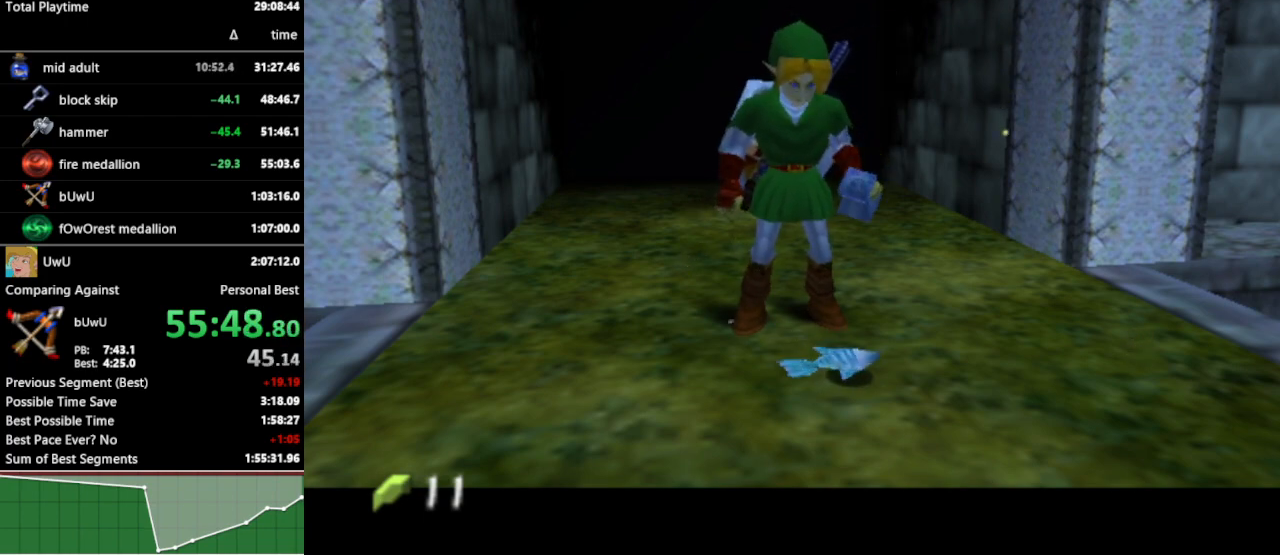
{"buttons": [], "left_stick": "center", "right_stick": "center", "events": [[67, "START", "down"], [100, "START", "up"], [167, "START", "down"], [233, "START", "up"], [300, "START", "down"], [333, "START", "up"], [400, "START", "down"], [467, "START", "up"]]}
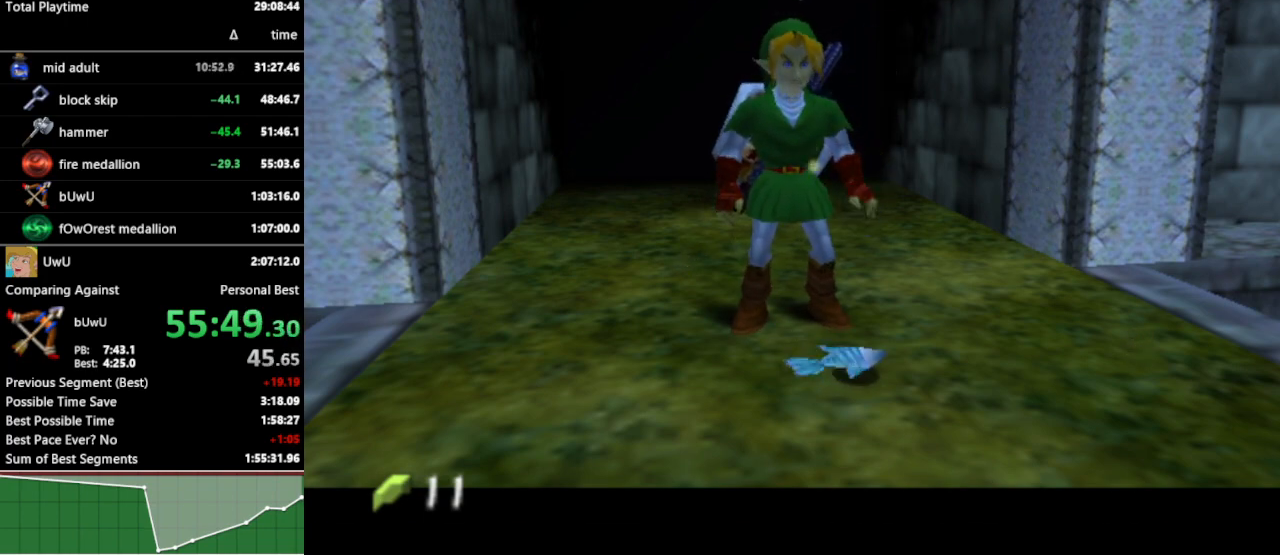
{"buttons": [], "left_stick": "center", "right_stick": "center", "events": [[33, "START", "down"], [67, "START", "up"], [133, "START", "down"], [200, "START", "up"], [267, "START", "down"], [300, "START", "up"]]}
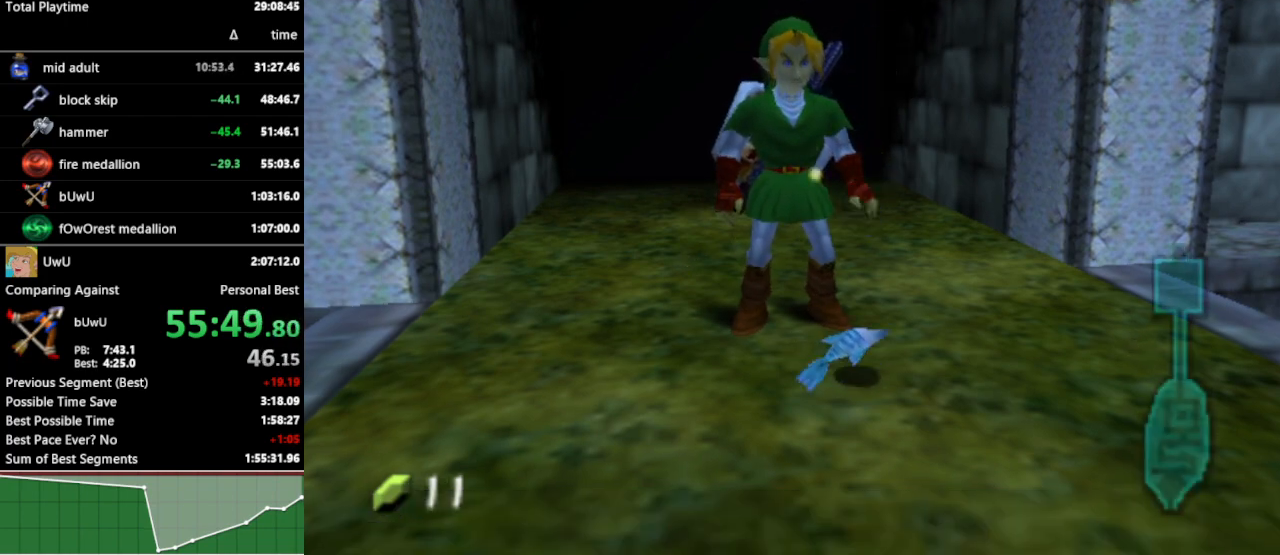
{"buttons": [], "left_stick": "center", "right_stick": "center", "events": []}
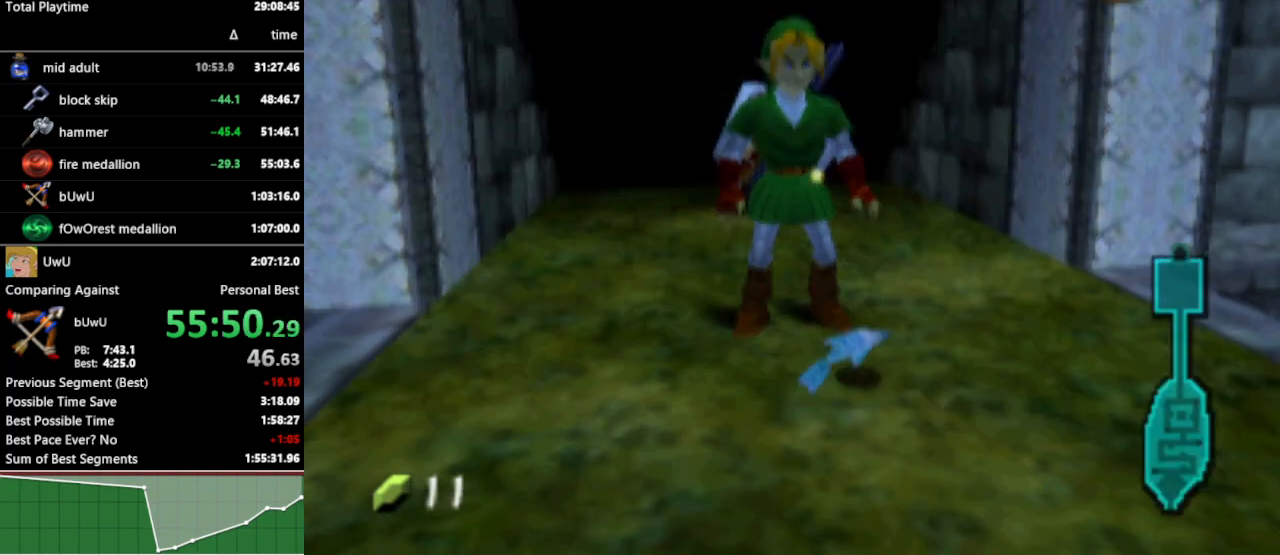
{"buttons": [], "left_stick": "center", "right_stick": "center", "events": []}
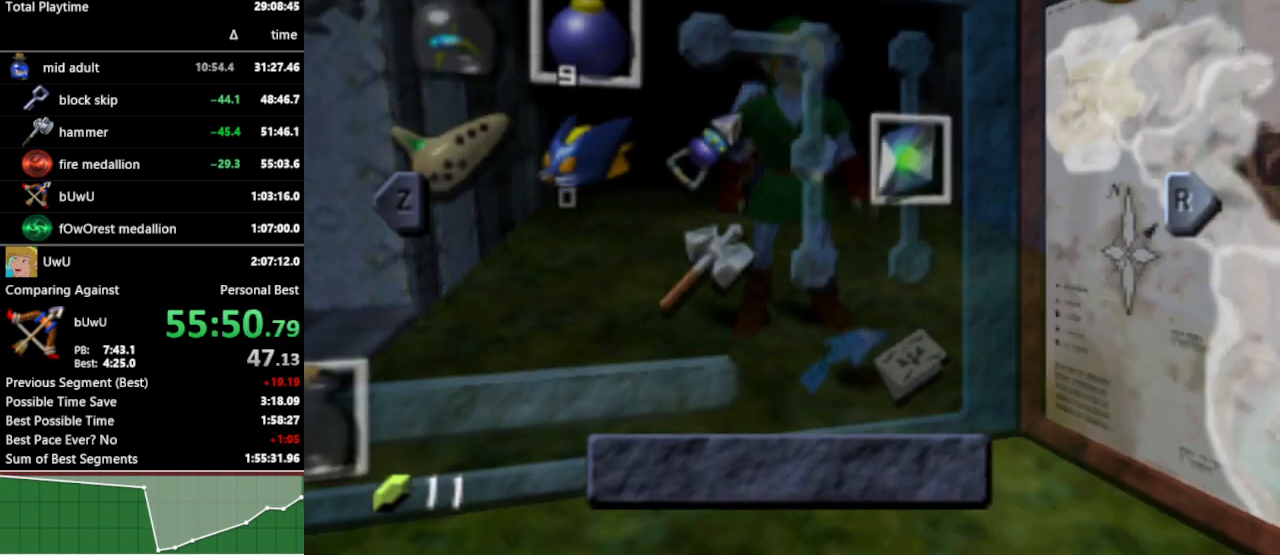
{"buttons": [], "left_stick": "center", "right_stick": "center", "events": []}